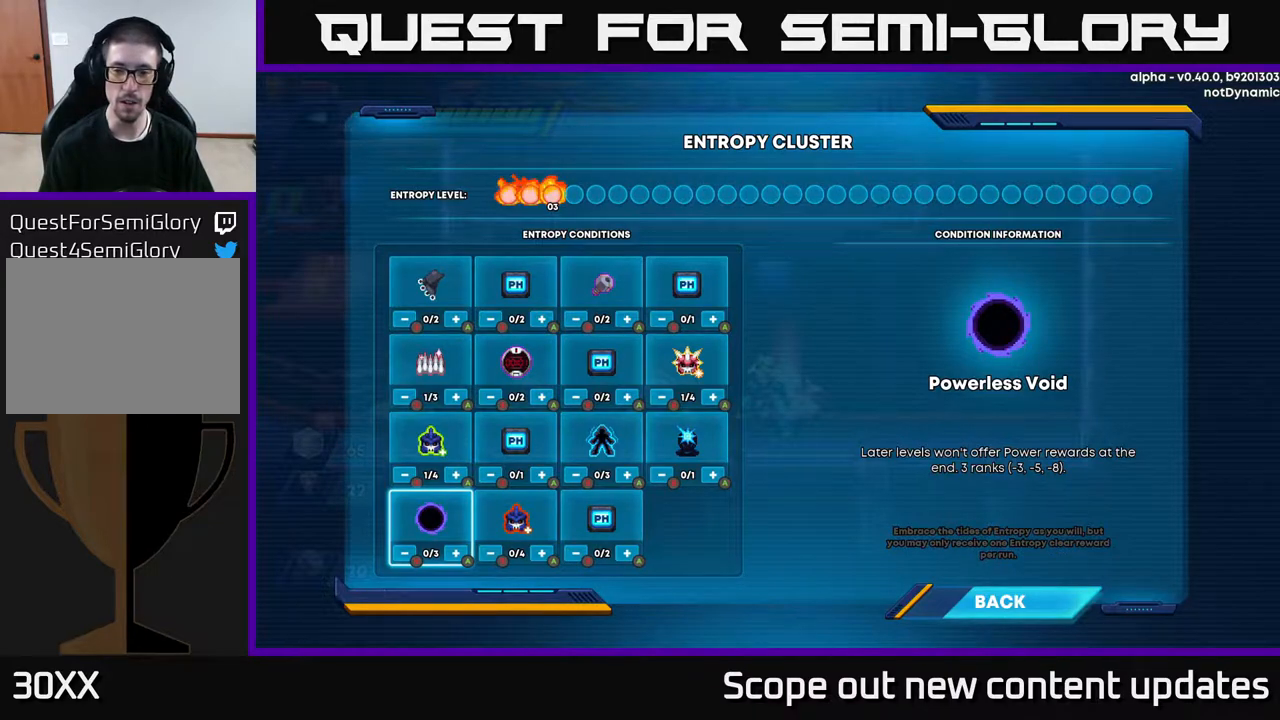
Gameplay with a controller (Xbox layout); each line is a JSON object with the inputs held at the frame after it. "events" lists button and stick changes between this image and that frame as [ms after this image, input, new state], when the widget could be followed in between.
{"buttons": [], "left_stick": "center", "right_stick": "center", "events": []}
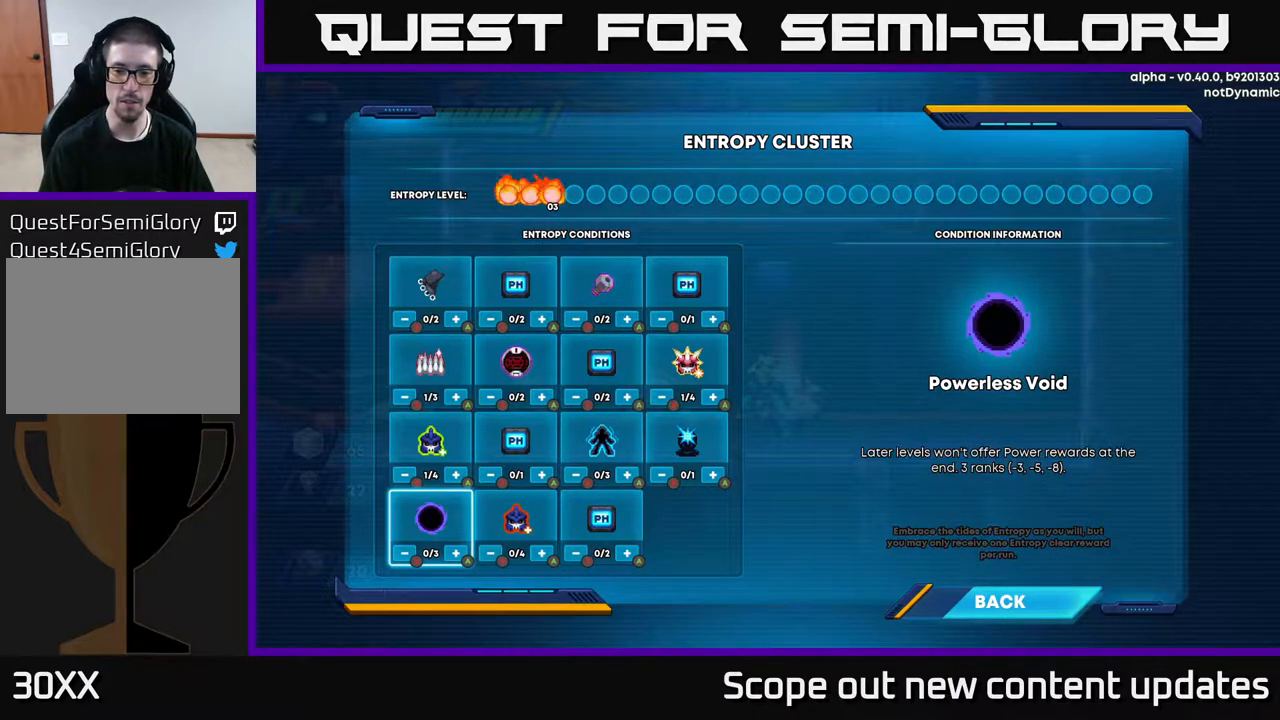
{"buttons": [], "left_stick": "center", "right_stick": "center", "events": [[317, "DPAD_RIGHT", "down"], [483, "DPAD_RIGHT", "up"]]}
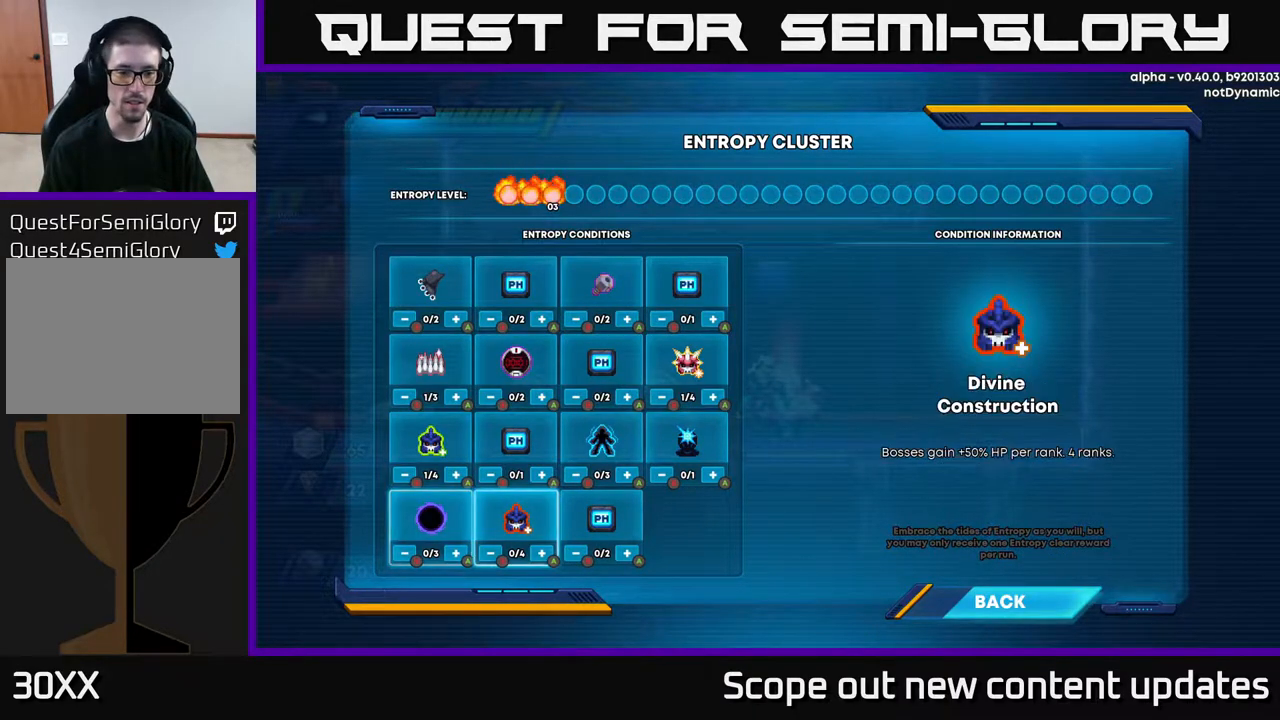
{"buttons": [], "left_stick": "center", "right_stick": "center", "events": []}
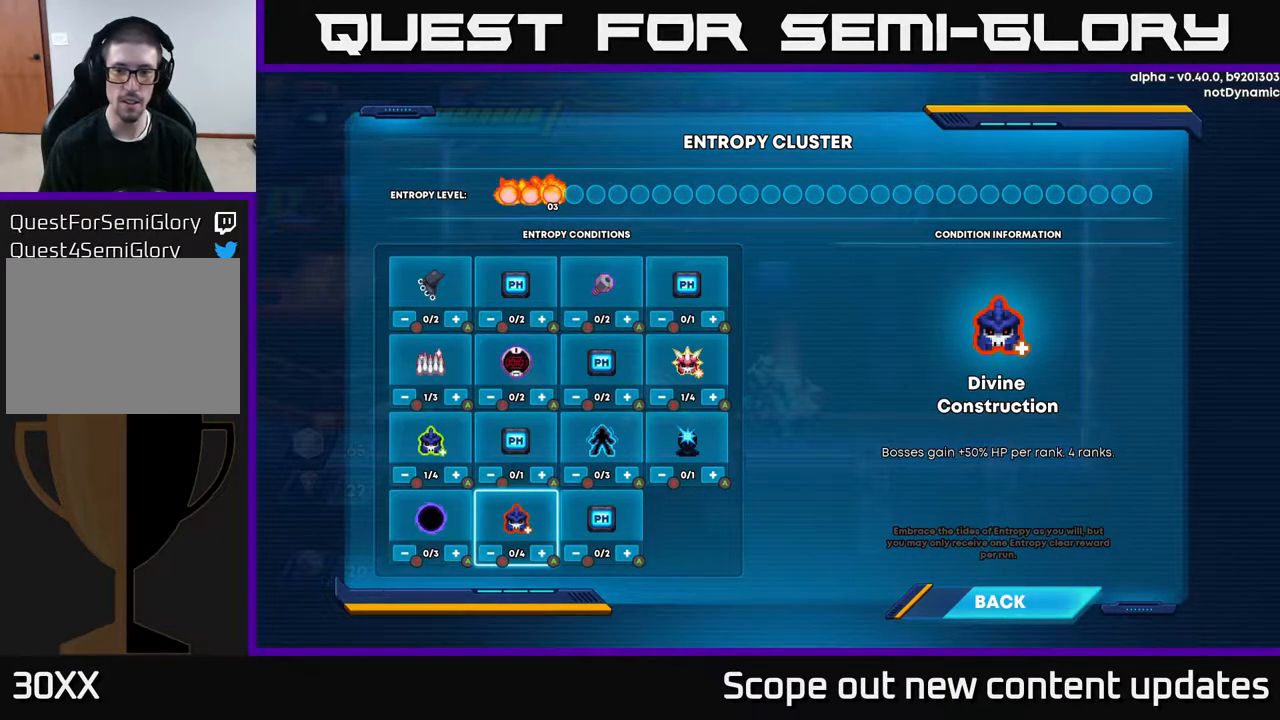
{"buttons": [], "left_stick": "center", "right_stick": "center", "events": []}
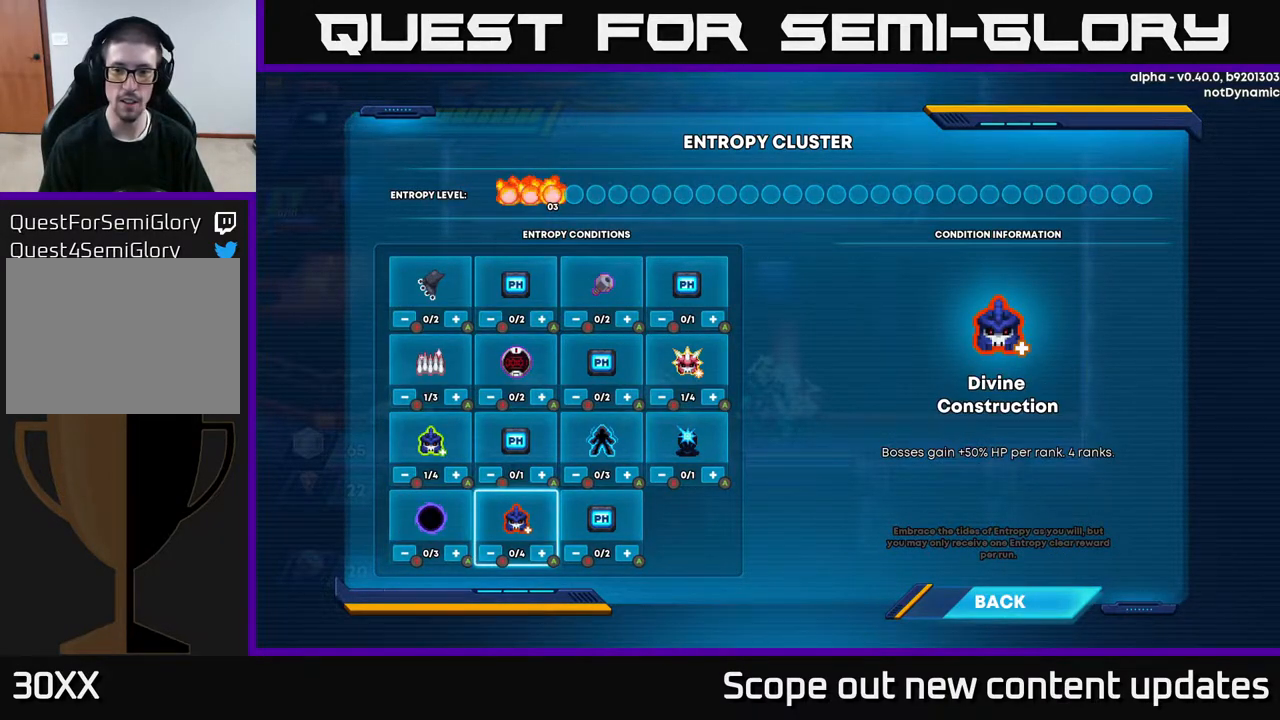
{"buttons": [], "left_stick": "center", "right_stick": "center", "events": []}
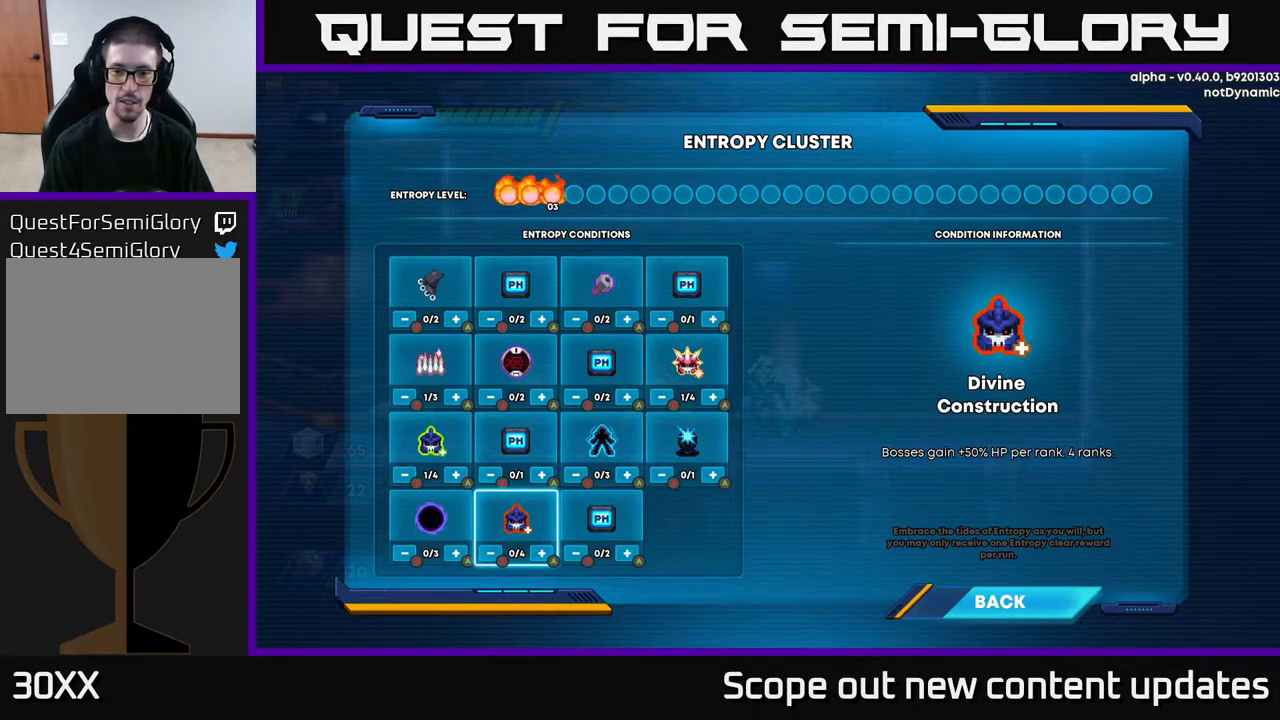
{"buttons": [], "left_stick": "center", "right_stick": "center", "events": []}
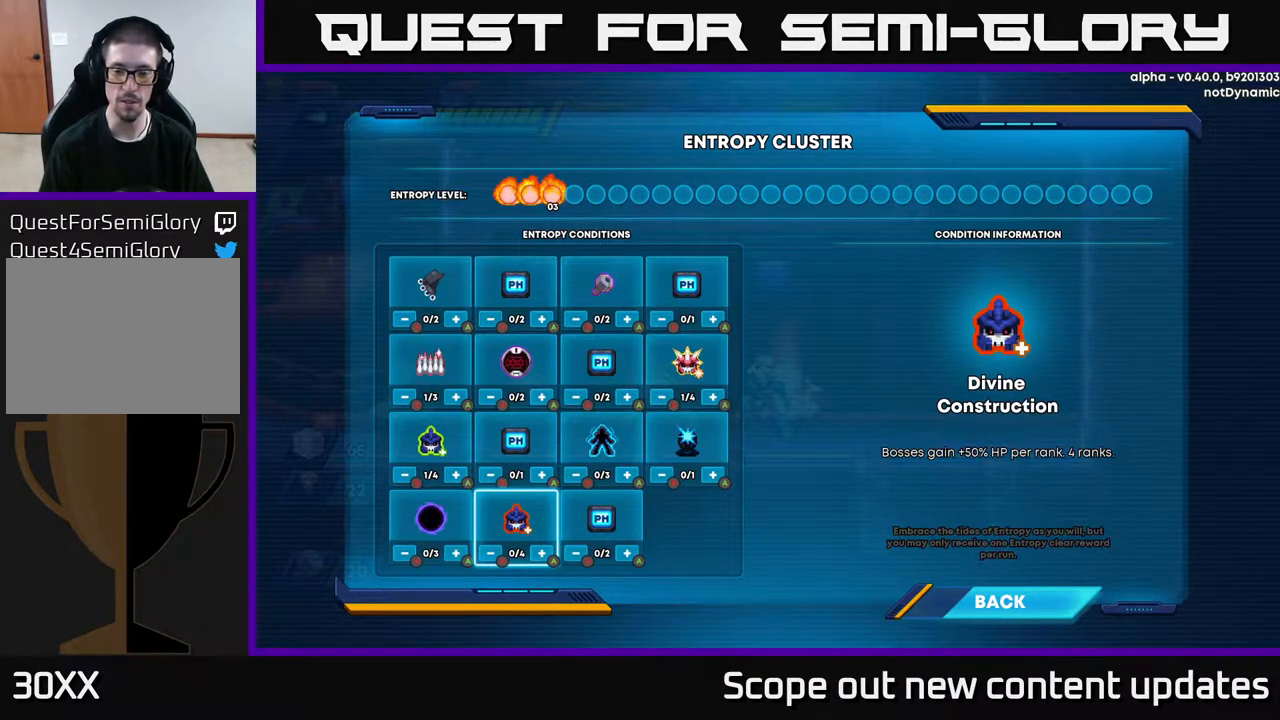
{"buttons": [], "left_stick": "center", "right_stick": "center", "events": []}
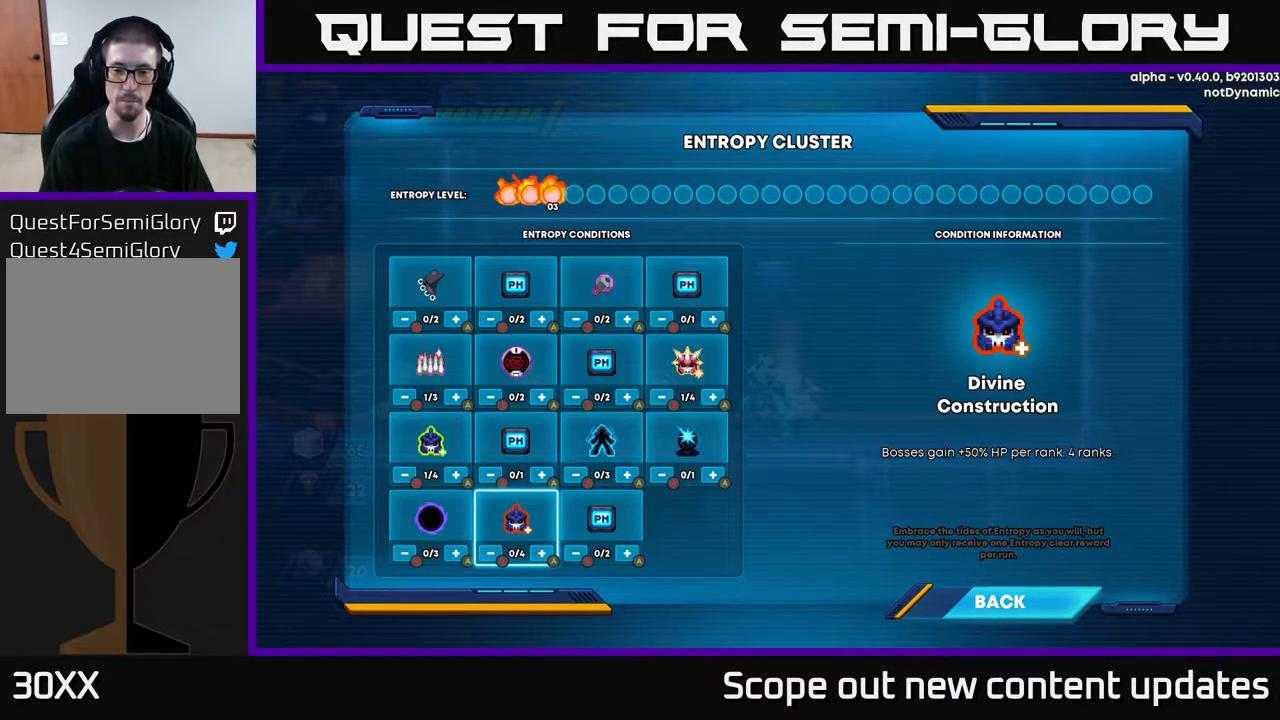
{"buttons": [], "left_stick": "center", "right_stick": "center", "events": []}
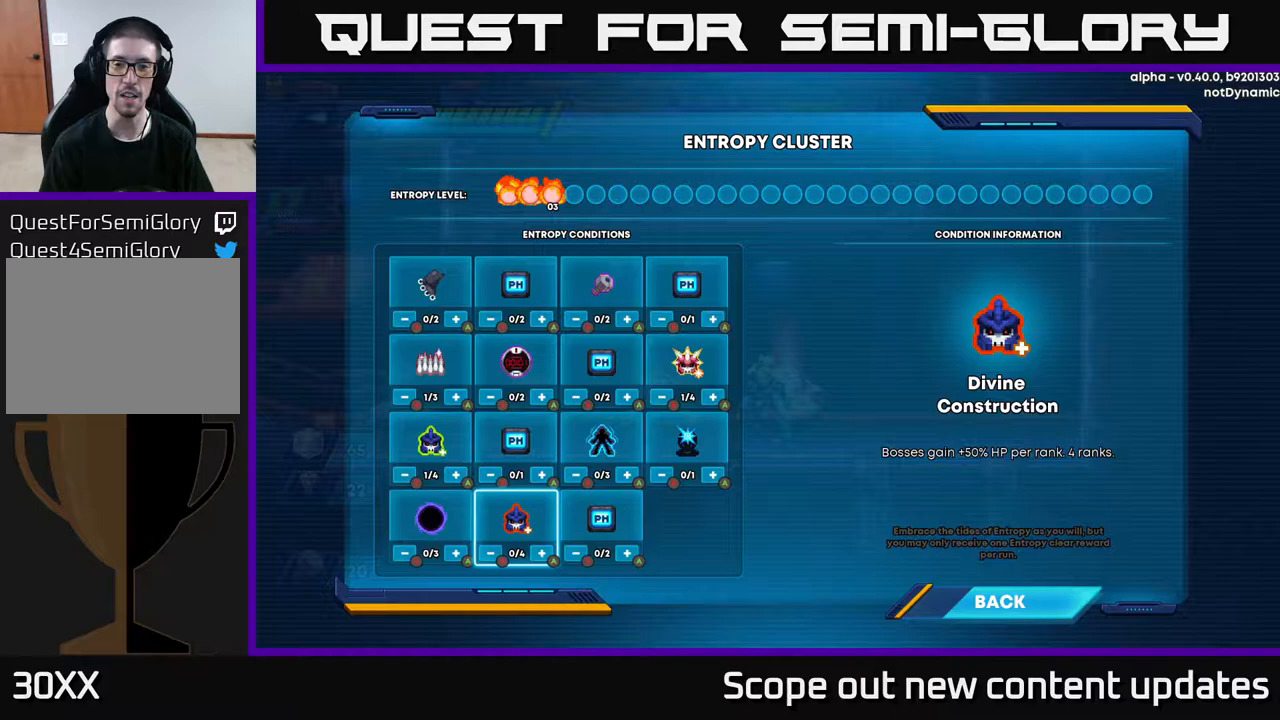
{"buttons": [], "left_stick": "center", "right_stick": "center", "events": []}
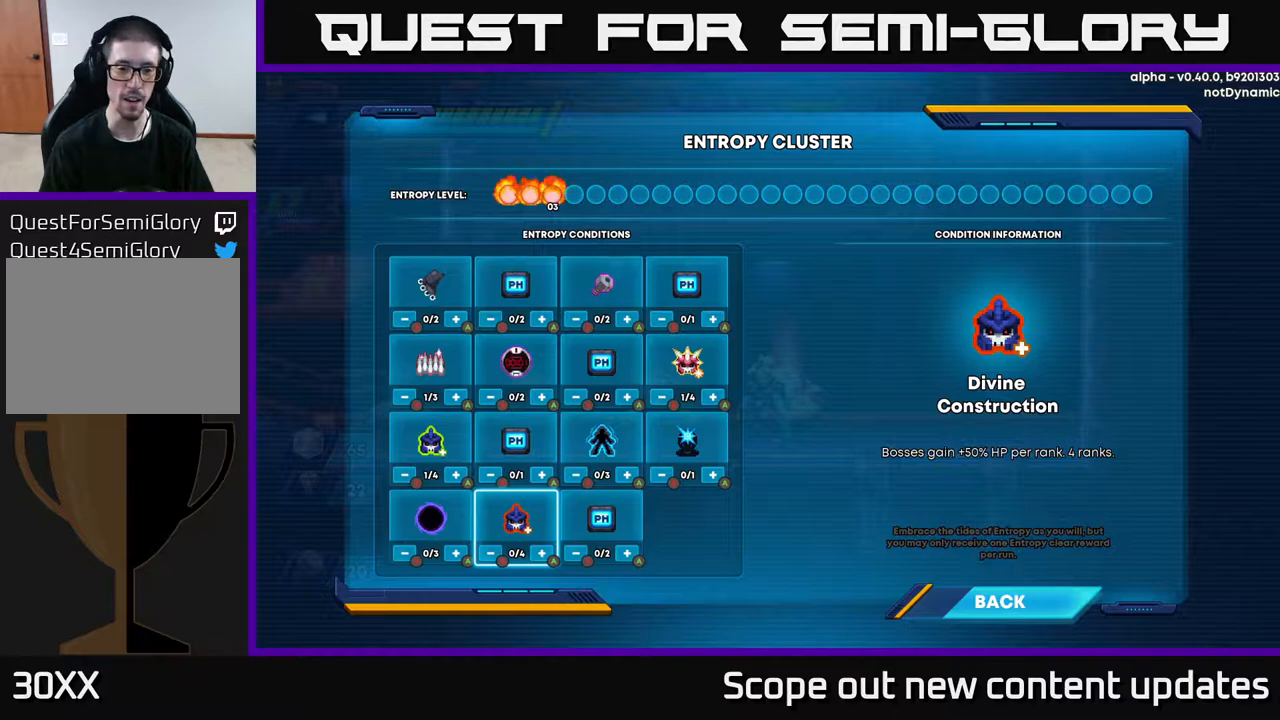
{"buttons": [], "left_stick": "center", "right_stick": "center", "events": [[183, "DPAD_RIGHT", "down"], [317, "DPAD_RIGHT", "up"]]}
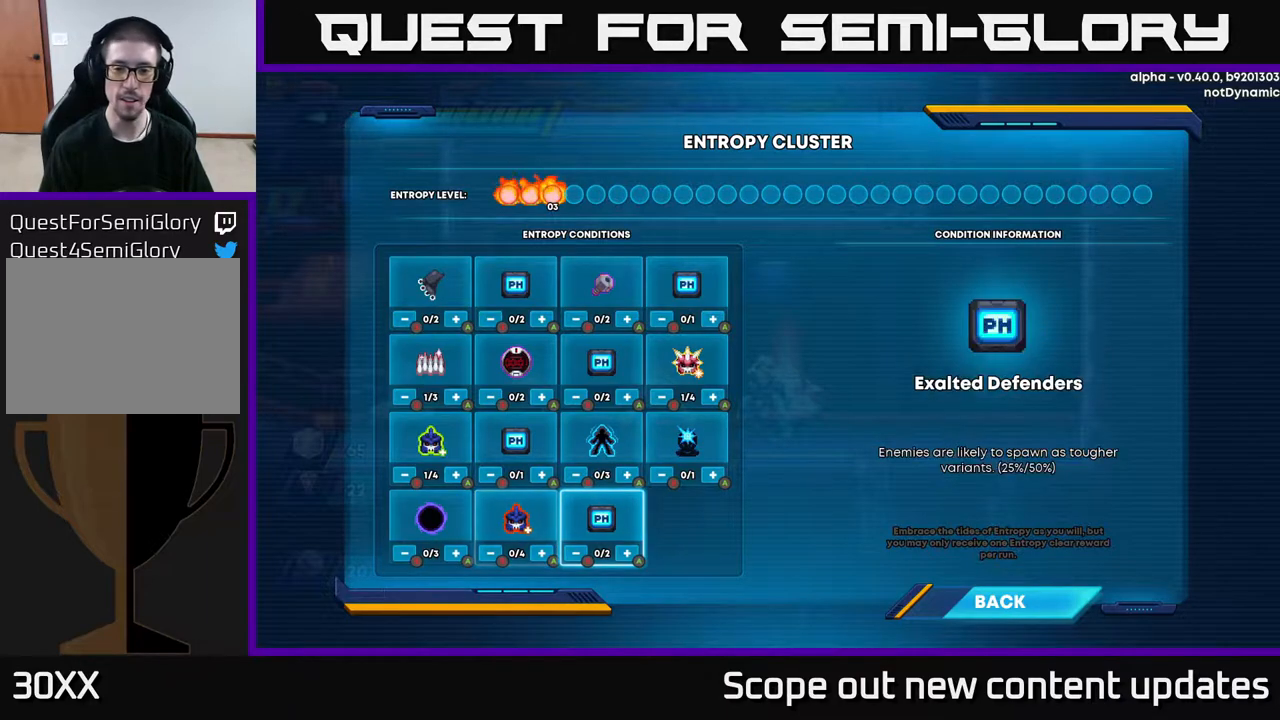
{"buttons": [], "left_stick": "center", "right_stick": "center", "events": []}
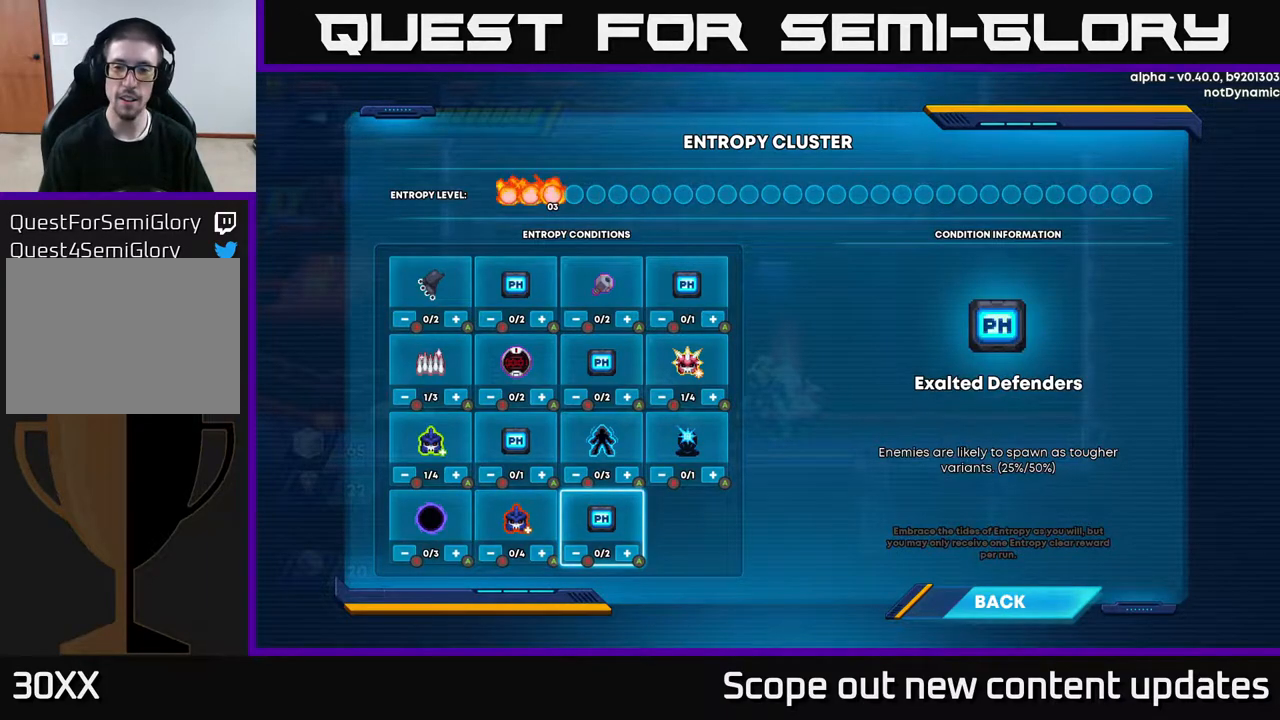
{"buttons": [], "left_stick": "center", "right_stick": "center", "events": []}
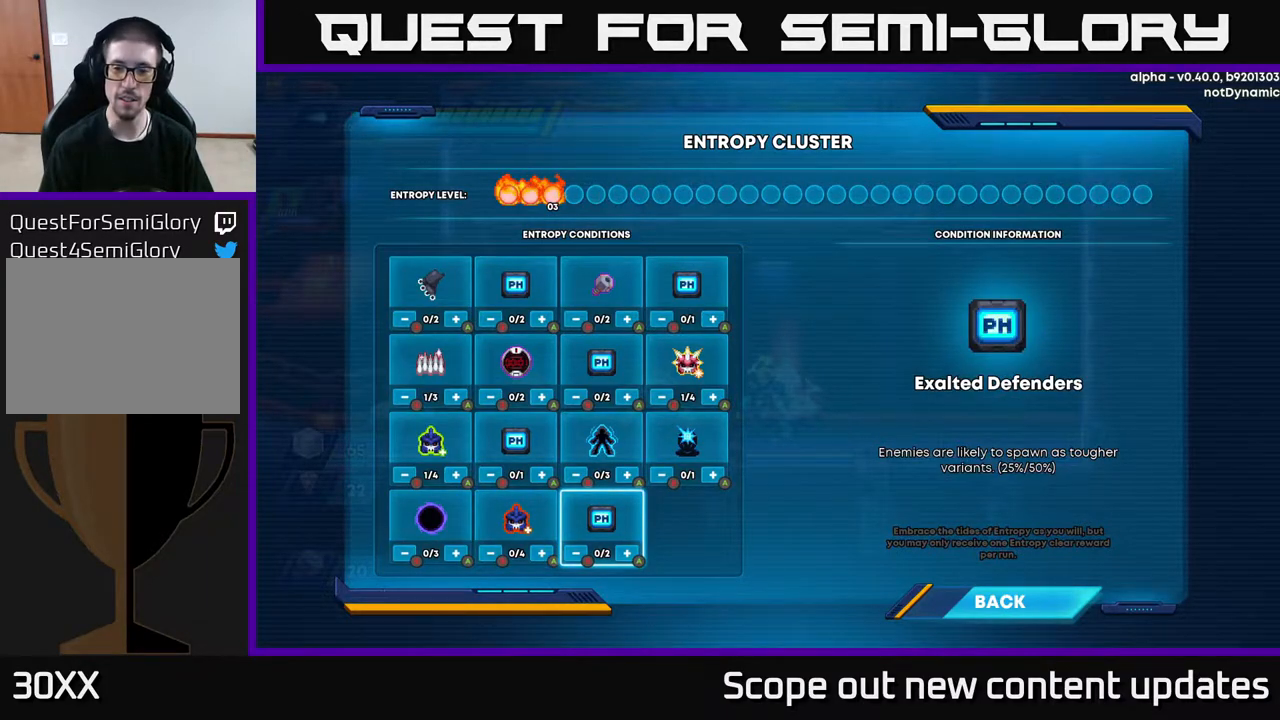
{"buttons": [], "left_stick": "center", "right_stick": "center", "events": []}
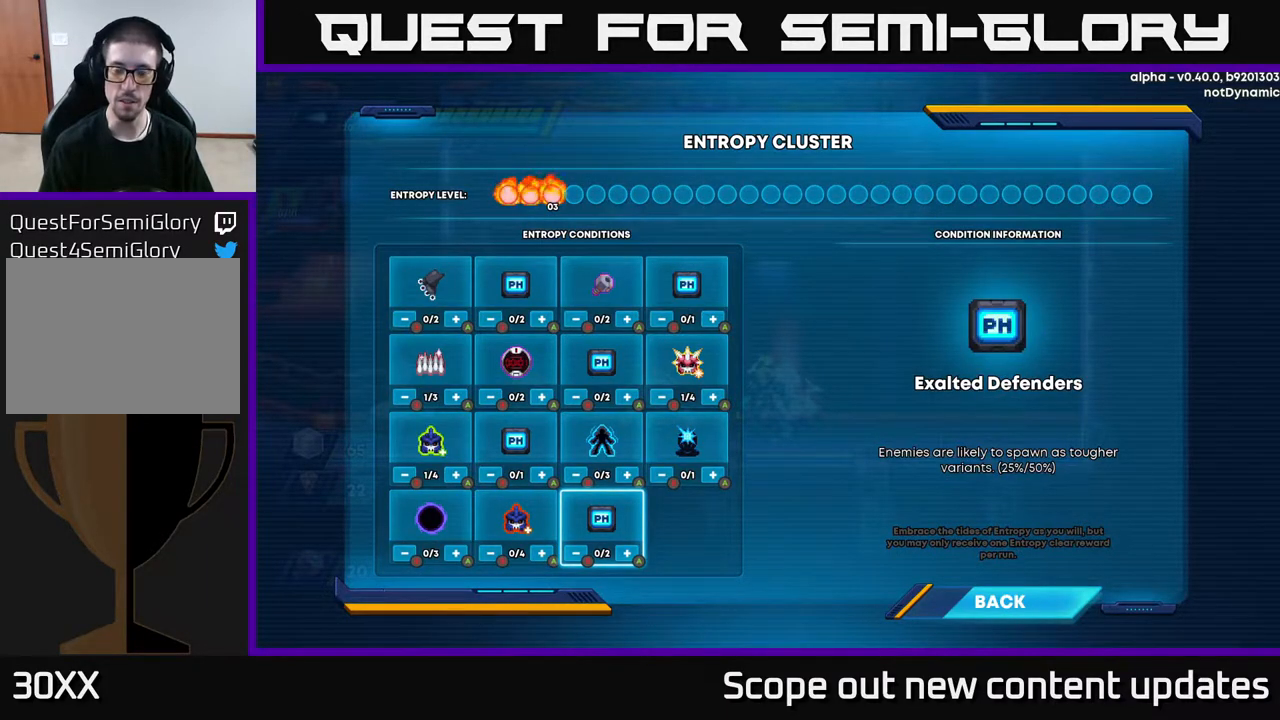
{"buttons": [], "left_stick": "center", "right_stick": "center", "events": []}
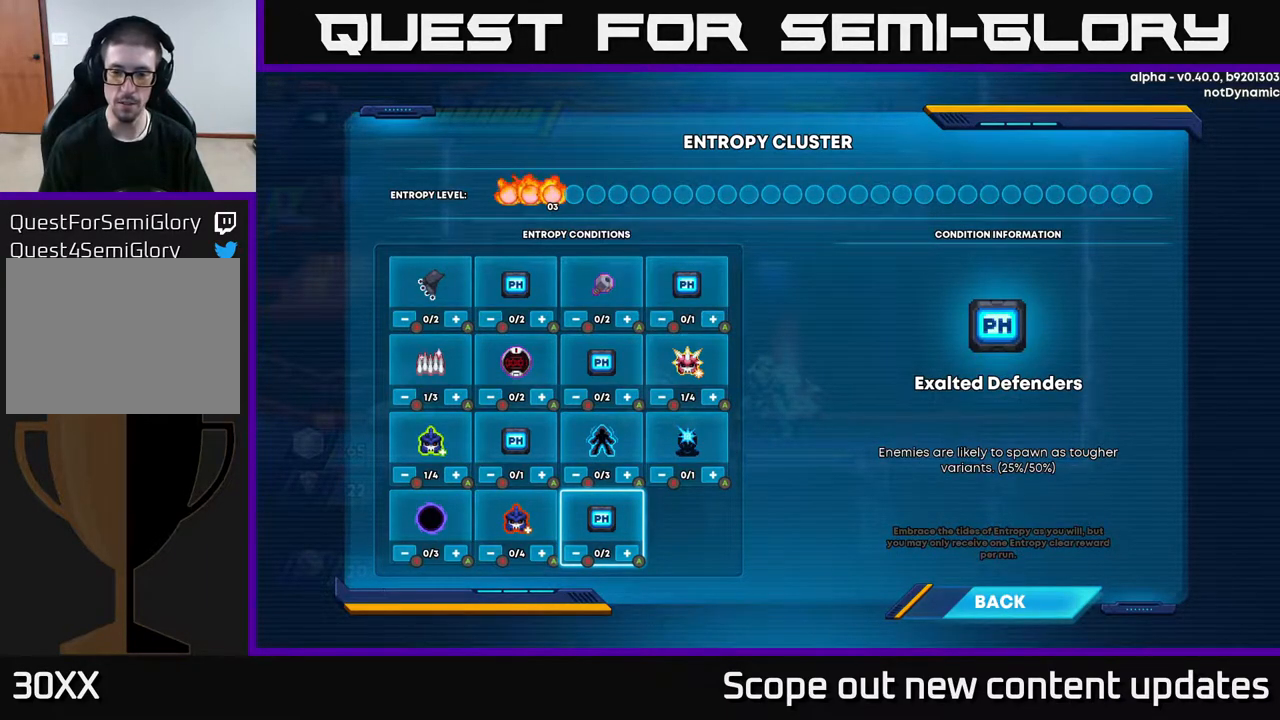
{"buttons": [], "left_stick": "center", "right_stick": "center", "events": []}
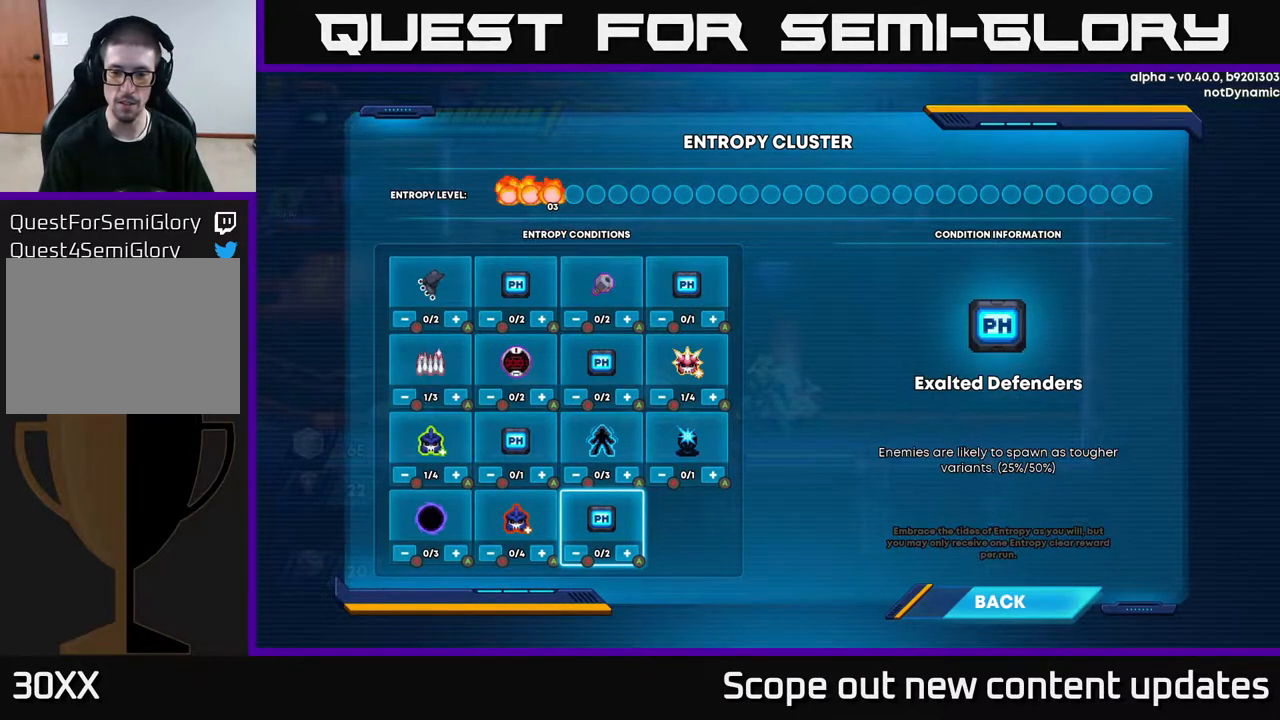
{"buttons": [], "left_stick": "center", "right_stick": "center", "events": []}
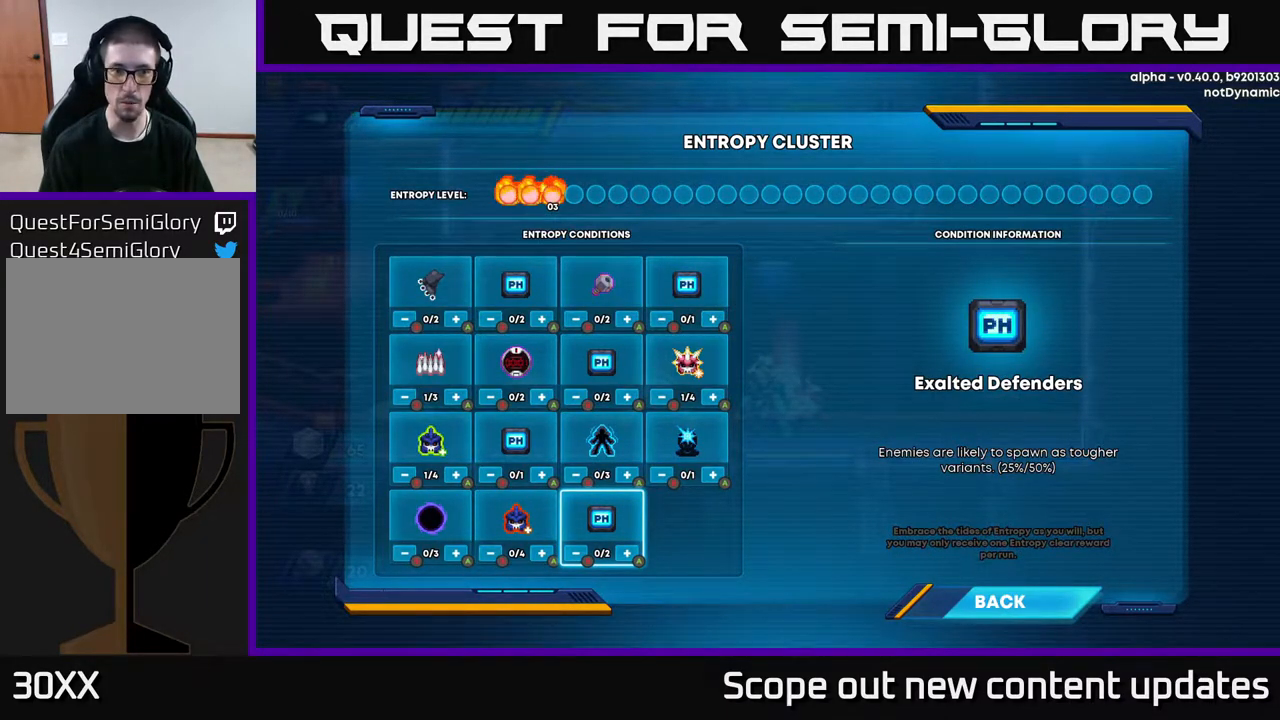
{"buttons": [], "left_stick": "center", "right_stick": "center", "events": []}
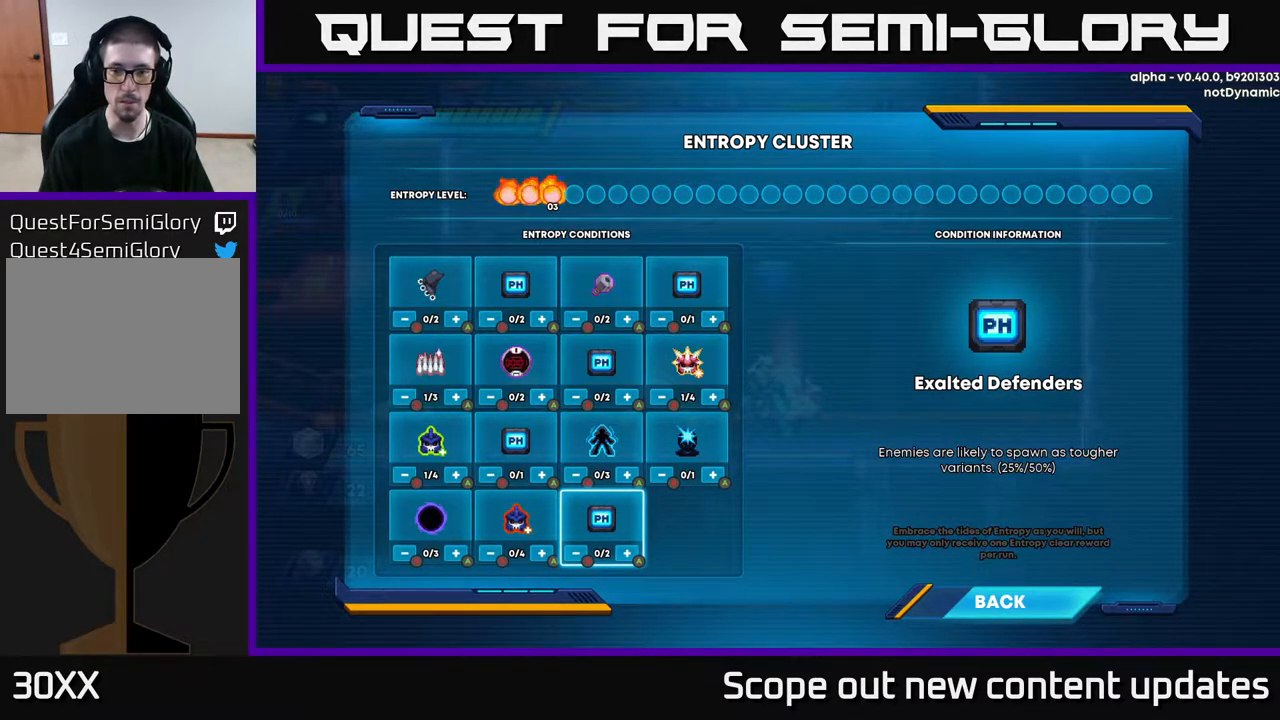
{"buttons": [], "left_stick": "center", "right_stick": "center", "events": []}
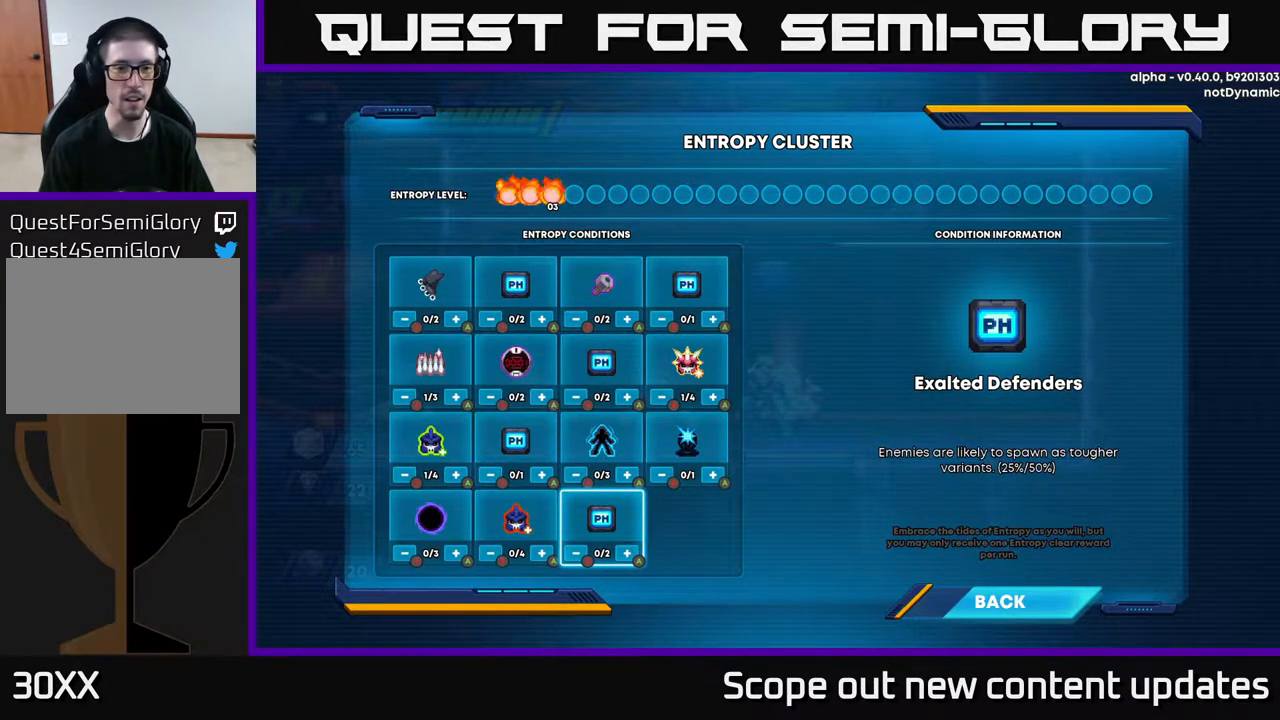
{"buttons": [], "left_stick": "center", "right_stick": "center", "events": [[183, "DPAD_UP", "down"], [317, "DPAD_UP", "up"], [400, "DPAD_UP", "down"], [483, "DPAD_UP", "up"]]}
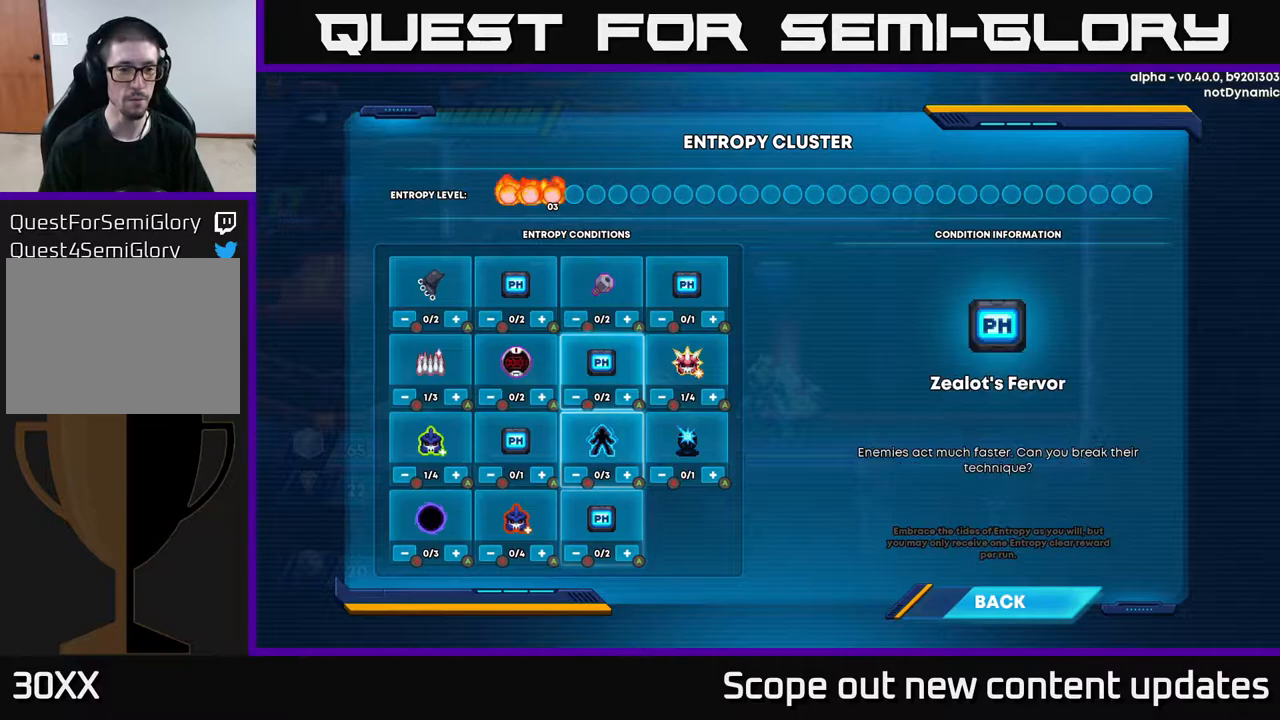
{"buttons": ["DPAD_RIGHT"], "left_stick": "center", "right_stick": "center", "events": [[167, "DPAD_LEFT", "down"], [283, "DPAD_LEFT", "up"], [450, "DPAD_RIGHT", "down"]]}
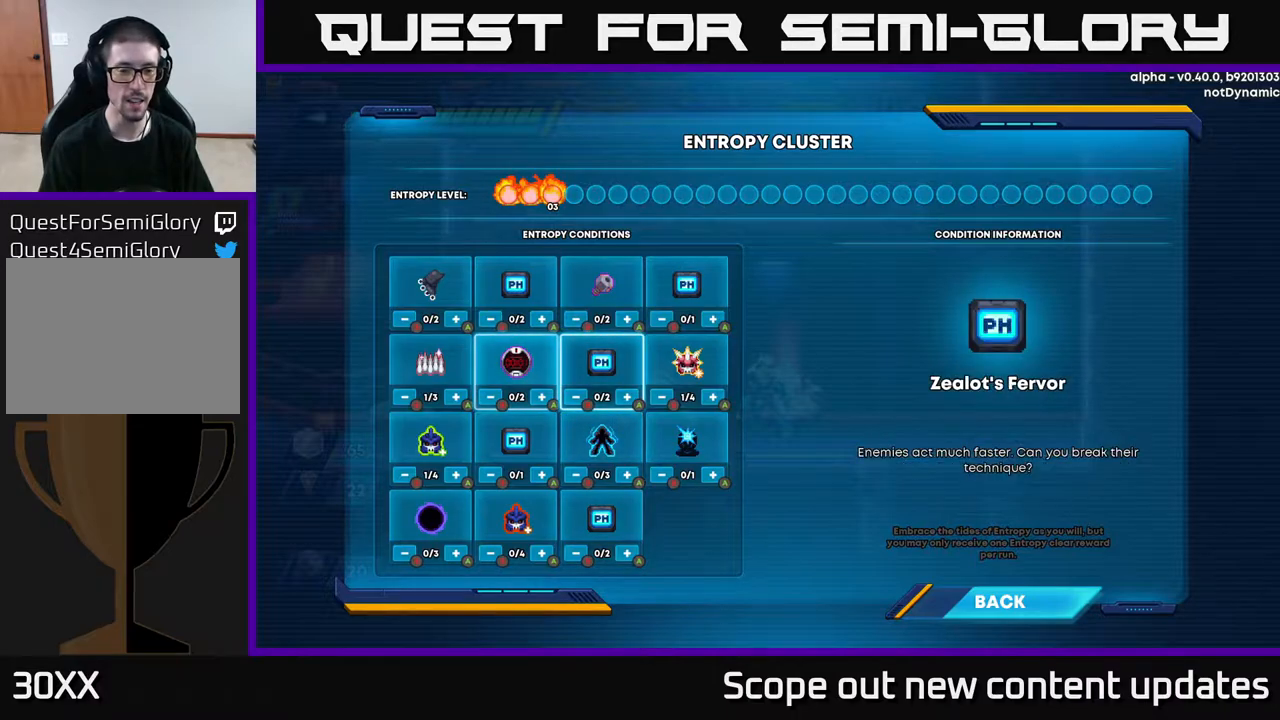
{"buttons": [], "left_stick": "center", "right_stick": "center", "events": [[117, "DPAD_RIGHT", "up"], [233, "B", "down"], [333, "B", "up"]]}
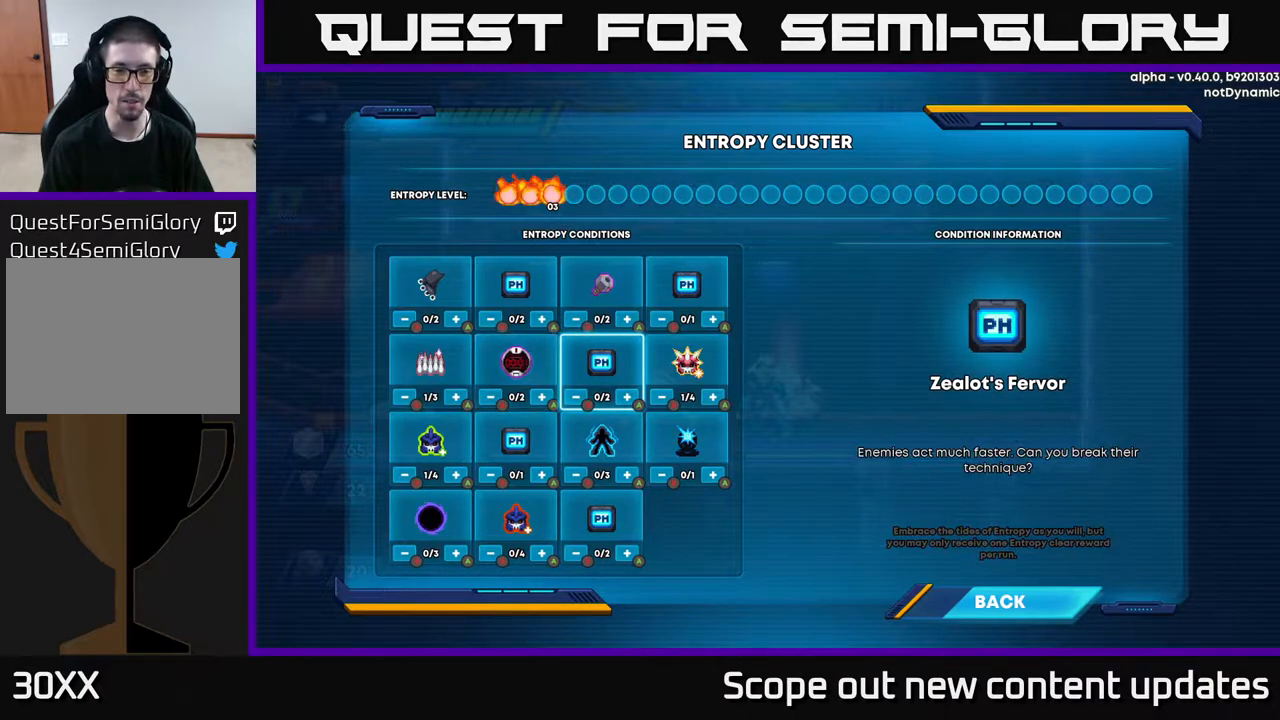
{"buttons": [], "left_stick": "center", "right_stick": "center", "events": []}
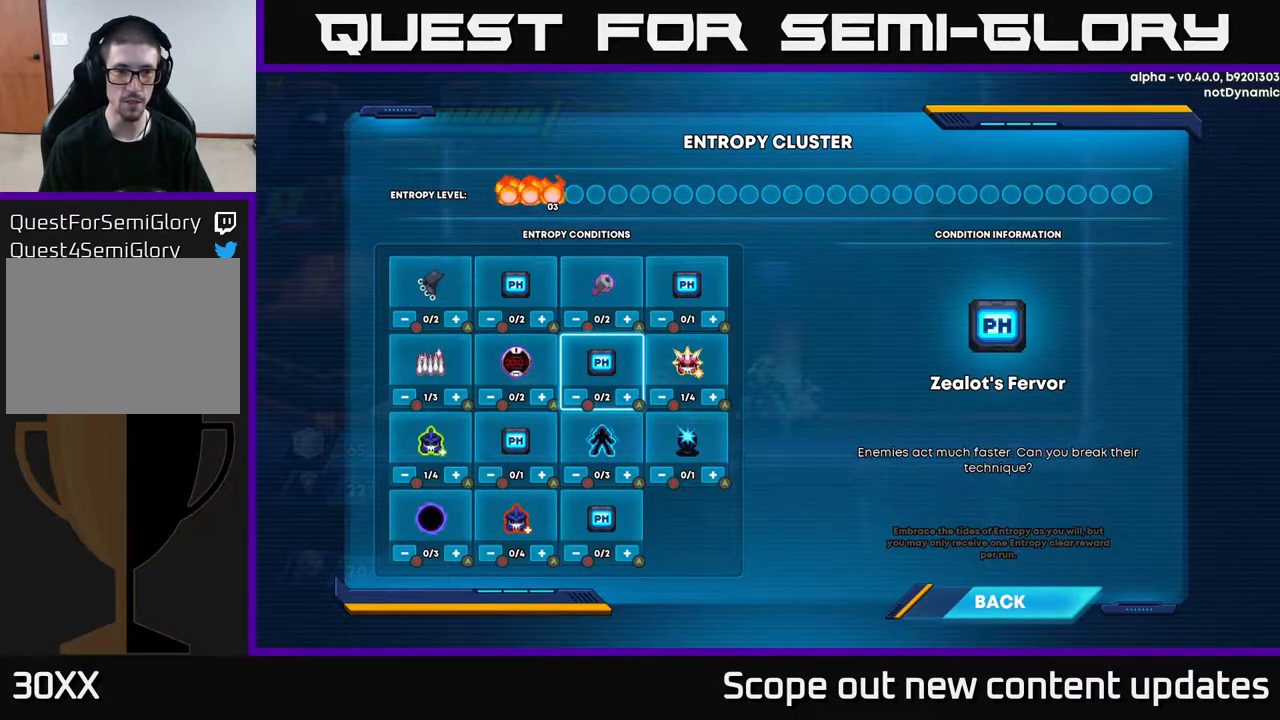
{"buttons": [], "left_stick": "center", "right_stick": "center", "events": []}
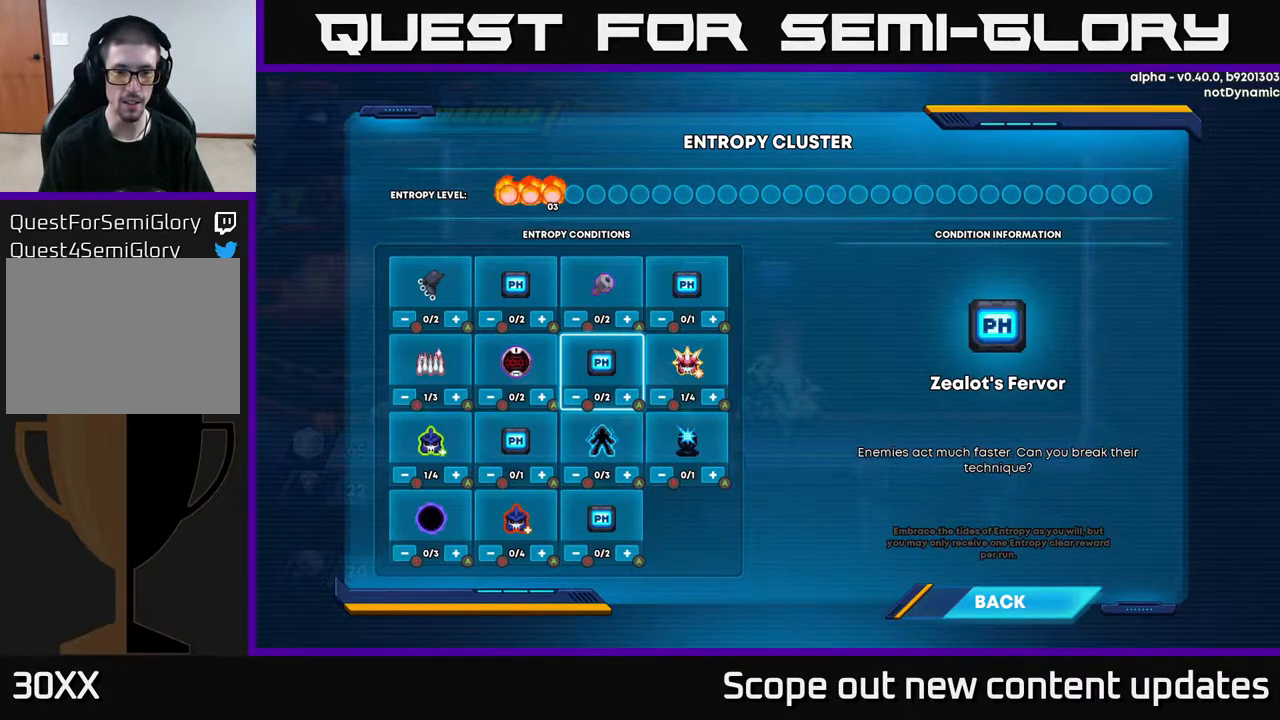
{"buttons": [], "left_stick": "center", "right_stick": "center", "events": []}
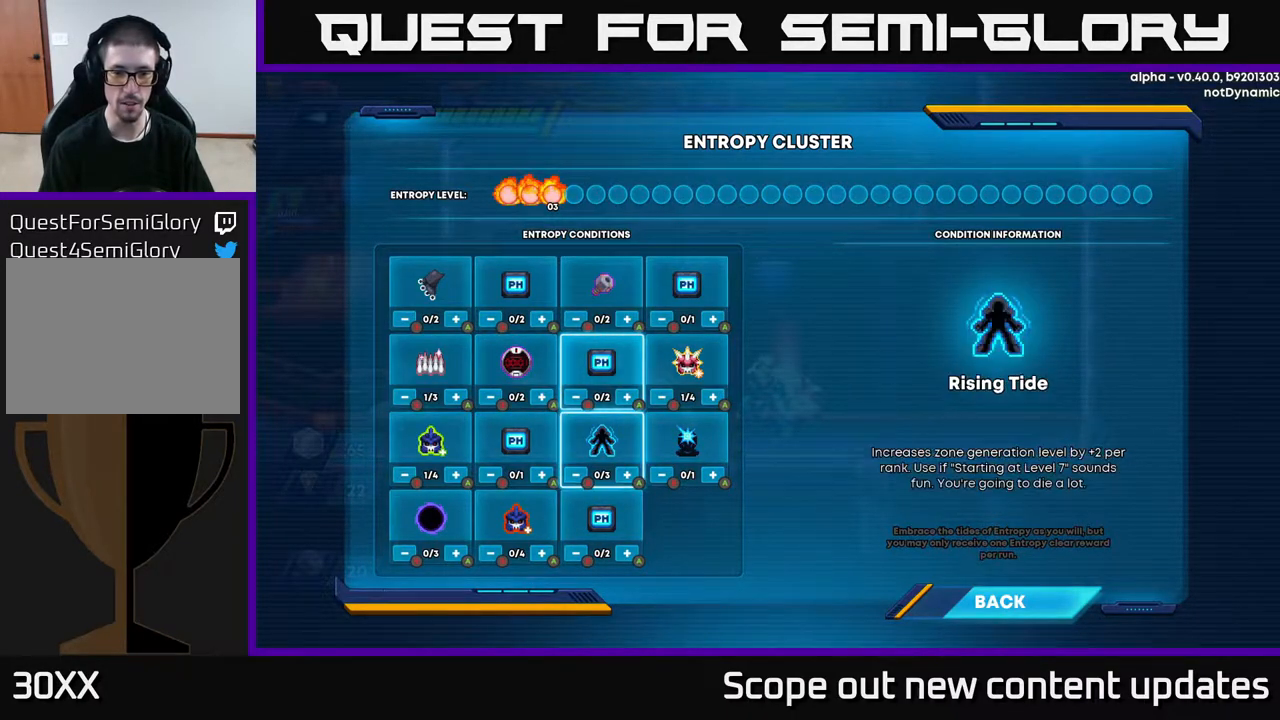
{"buttons": [], "left_stick": "center", "right_stick": "center", "events": [[33, "DPAD_DOWN", "down"], [150, "DPAD_DOWN", "up"], [200, "DPAD_DOWN", "down"], [250, "DPAD_DOWN", "up"], [333, "DPAD_DOWN", "down"], [400, "DPAD_DOWN", "up"]]}
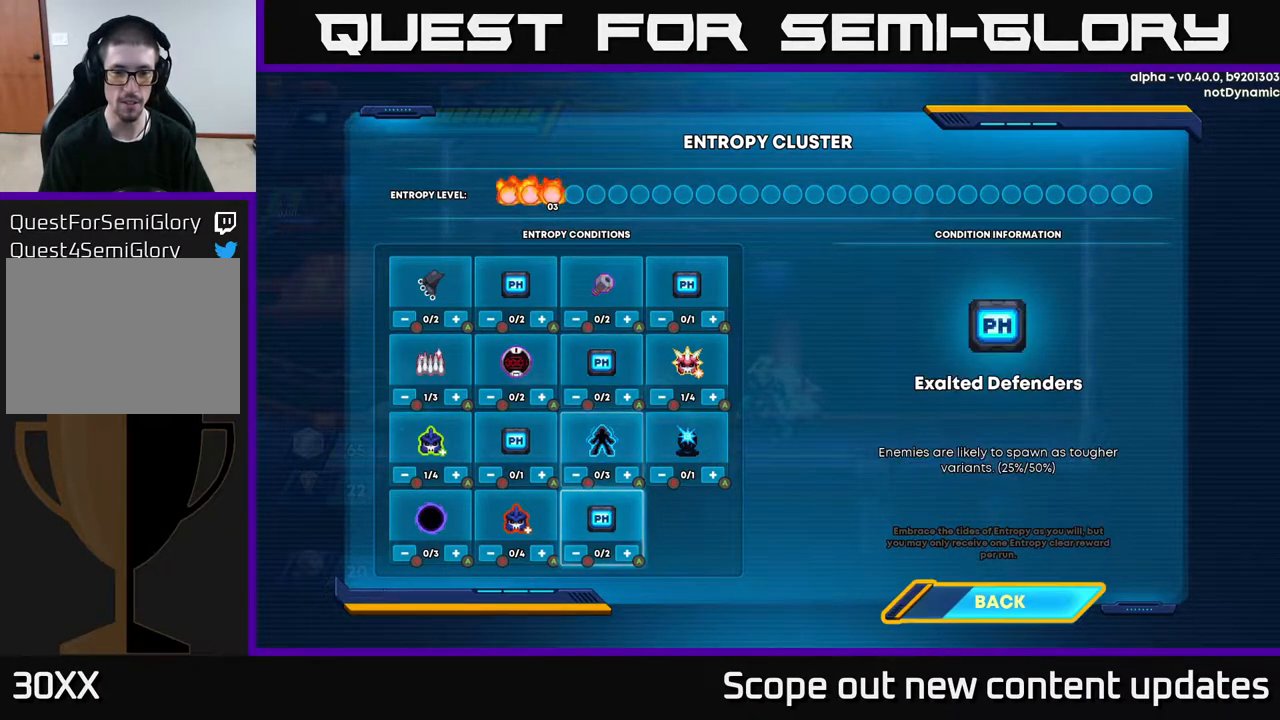
{"buttons": [], "left_stick": "center", "right_stick": "center", "events": [[267, "A", "down"], [433, "A", "up"]]}
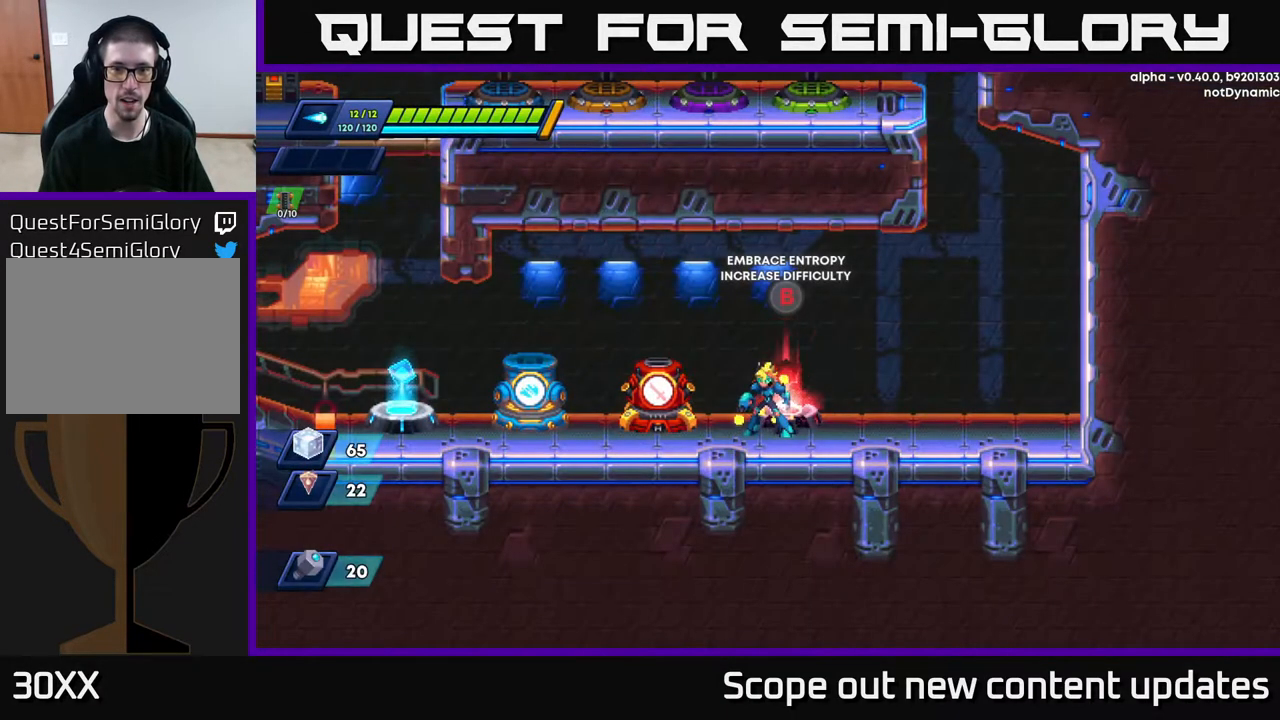
{"buttons": ["DPAD_RIGHT"], "left_stick": "center", "right_stick": "center", "events": [[200, "DPAD_RIGHT", "down"]]}
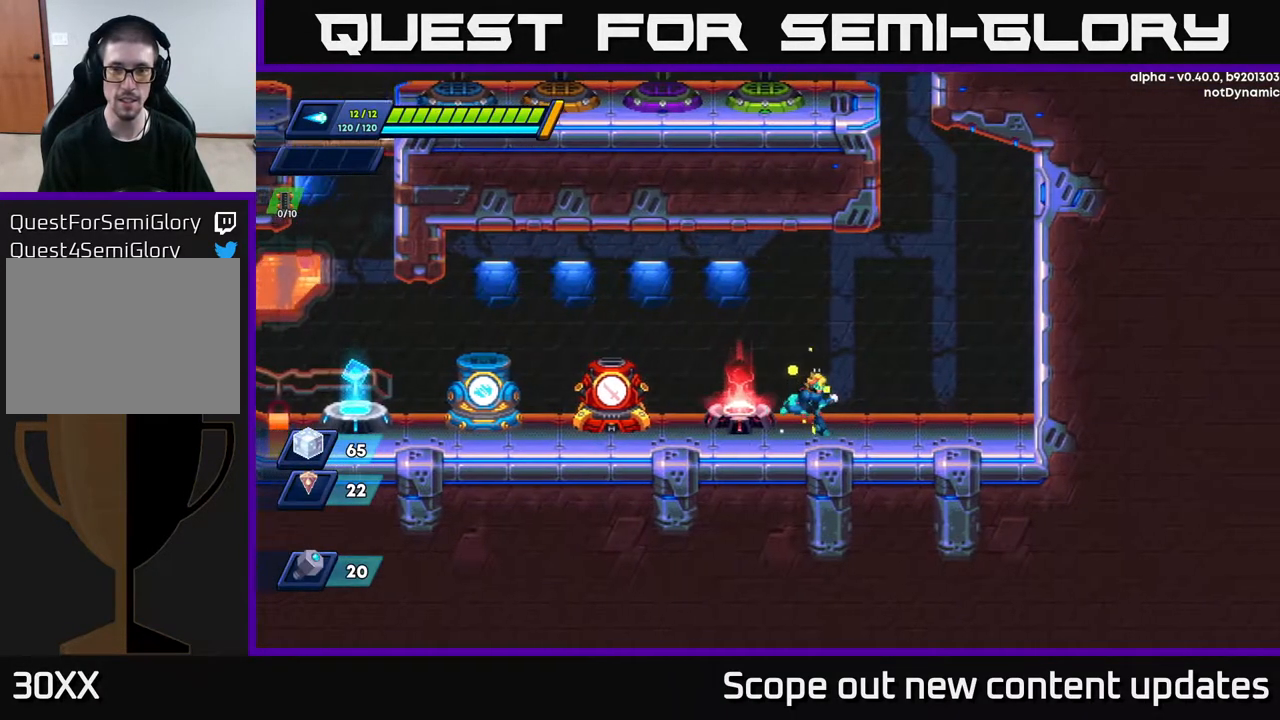
{"buttons": ["DPAD_RIGHT"], "left_stick": "center", "right_stick": "center", "events": []}
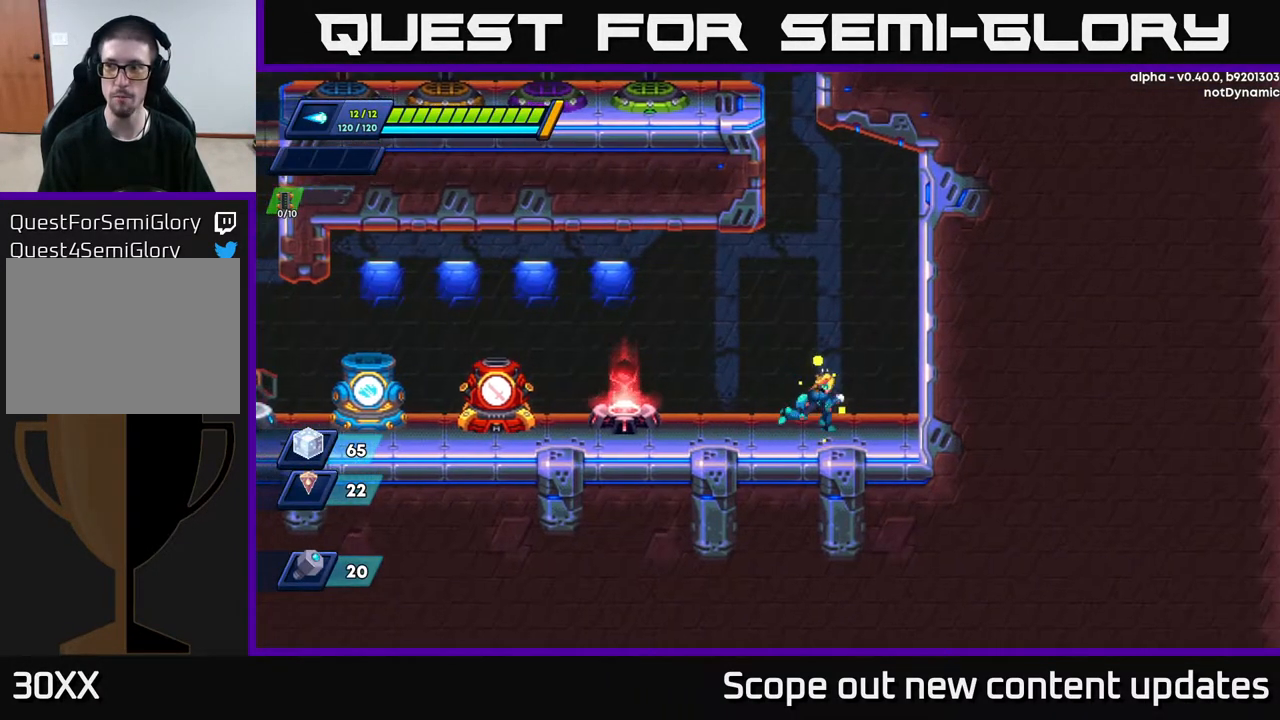
{"buttons": ["DPAD_RIGHT"], "left_stick": "center", "right_stick": "center", "events": [[83, "A", "down"], [367, "A", "up"]]}
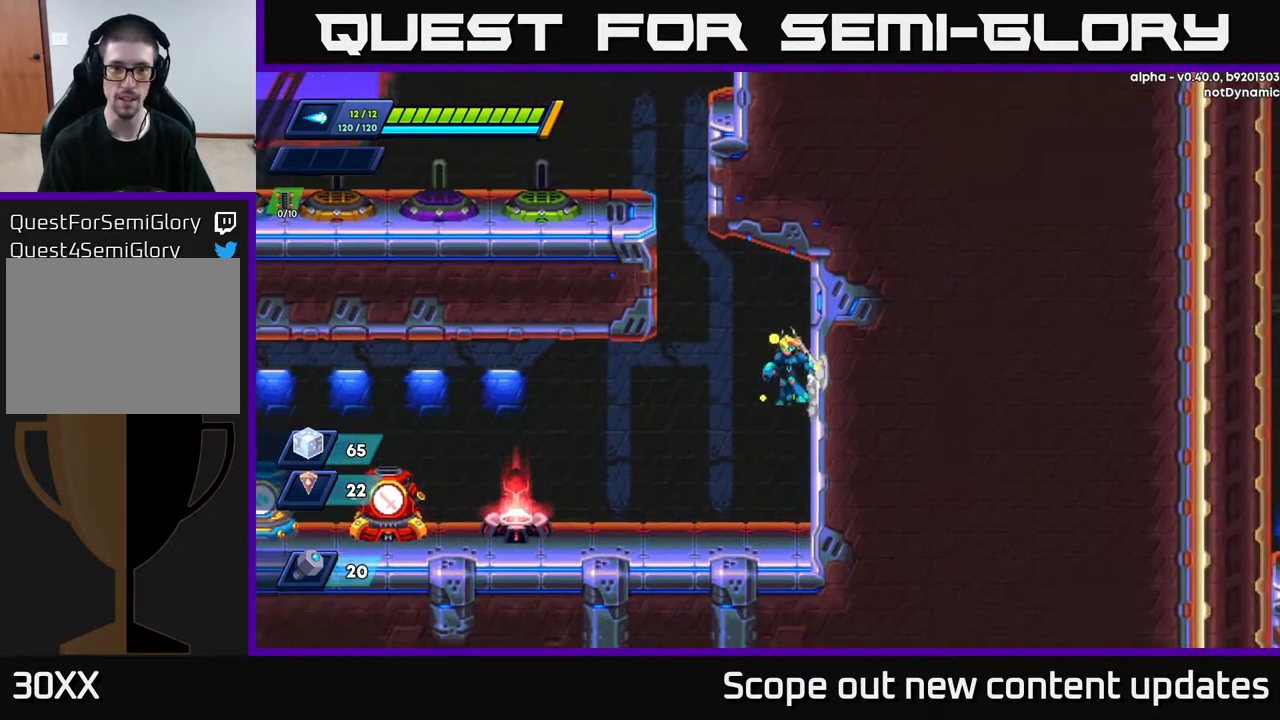
{"buttons": ["DPAD_LEFT"], "left_stick": "center", "right_stick": "center", "events": [[33, "A", "down"], [33, "DPAD_RIGHT", "up"], [67, "DPAD_LEFT", "down"], [450, "A", "up"]]}